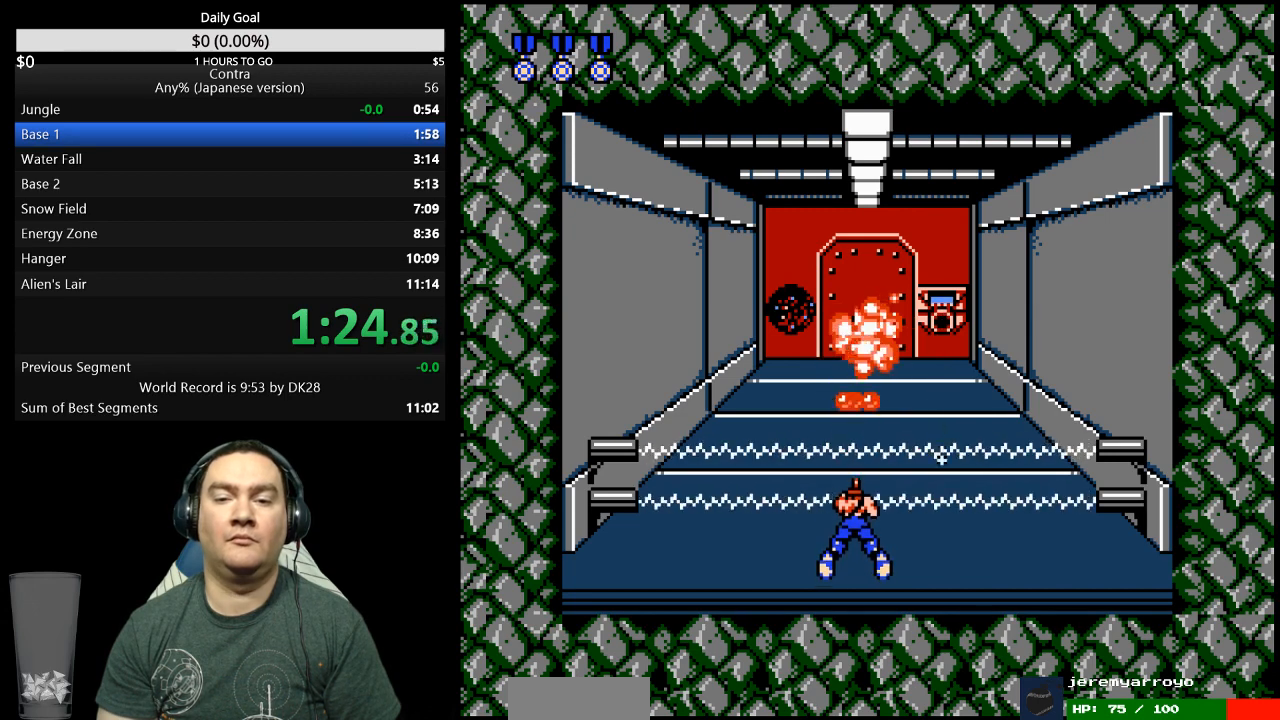
Gameplay with a controller (Nintendo layout); each line is a JSON object with the inputs held at the frame after it (dt_ms = milliseconds from this image to that frame). "events" lists button and stick changes between this image and that frame as [ms after this image, input, new state], when the widget could be followed in between. Not read: A L3 R3 START.
{"dt_ms": 500, "buttons": ["DPAD_UP"], "events": [[67, "DPAD_DOWN", "up"], [100, "B", "up"], [167, "DPAD_UP", "down"]]}
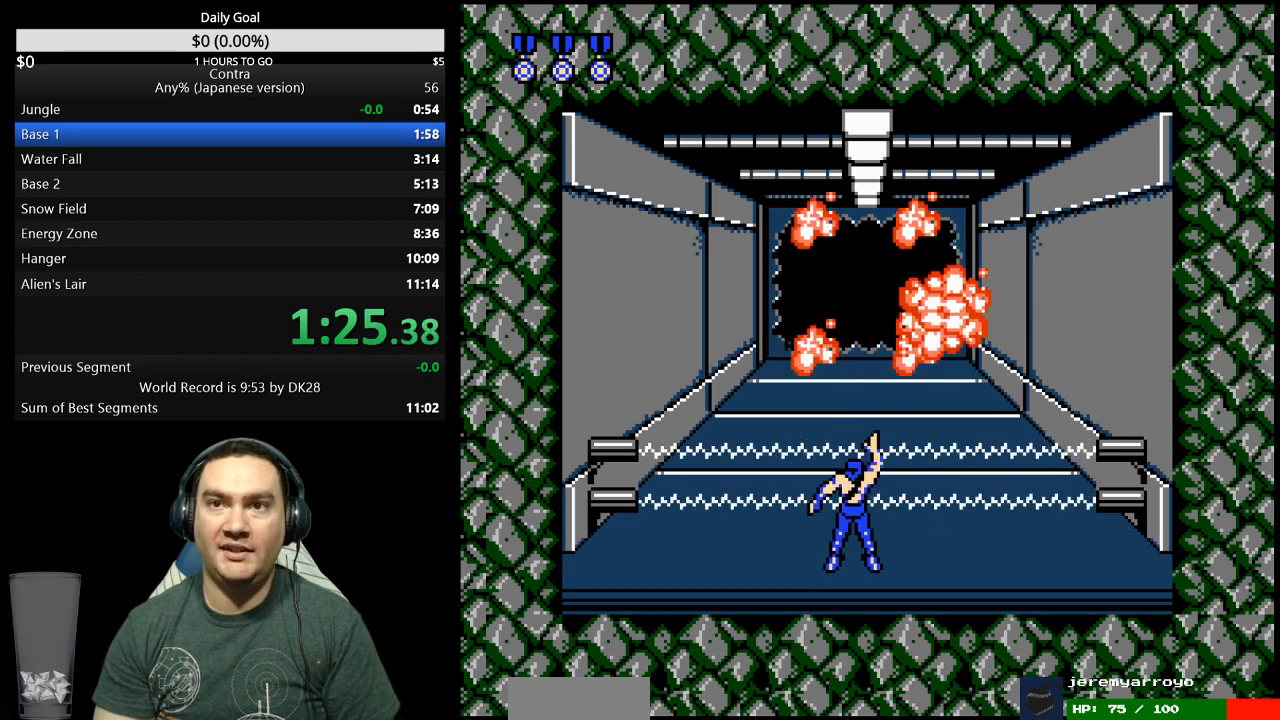
{"dt_ms": 500, "buttons": ["DPAD_UP"], "events": []}
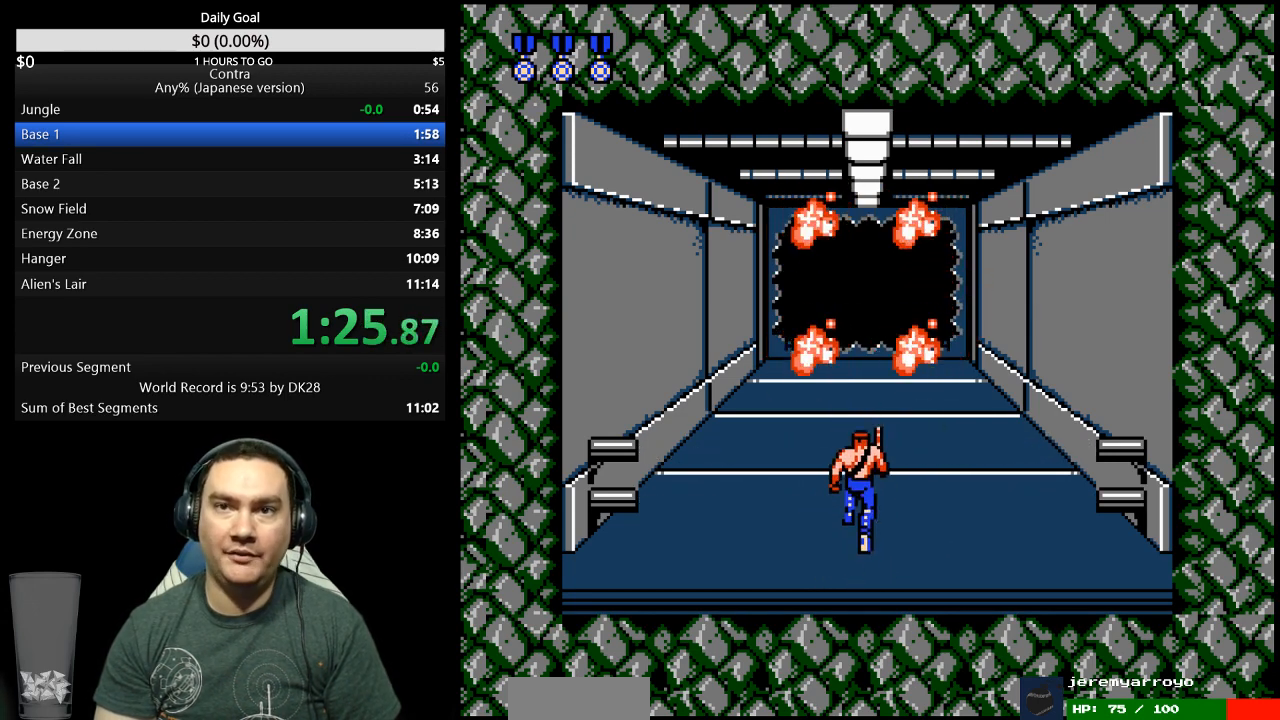
{"dt_ms": 500, "buttons": ["DPAD_UP"], "events": []}
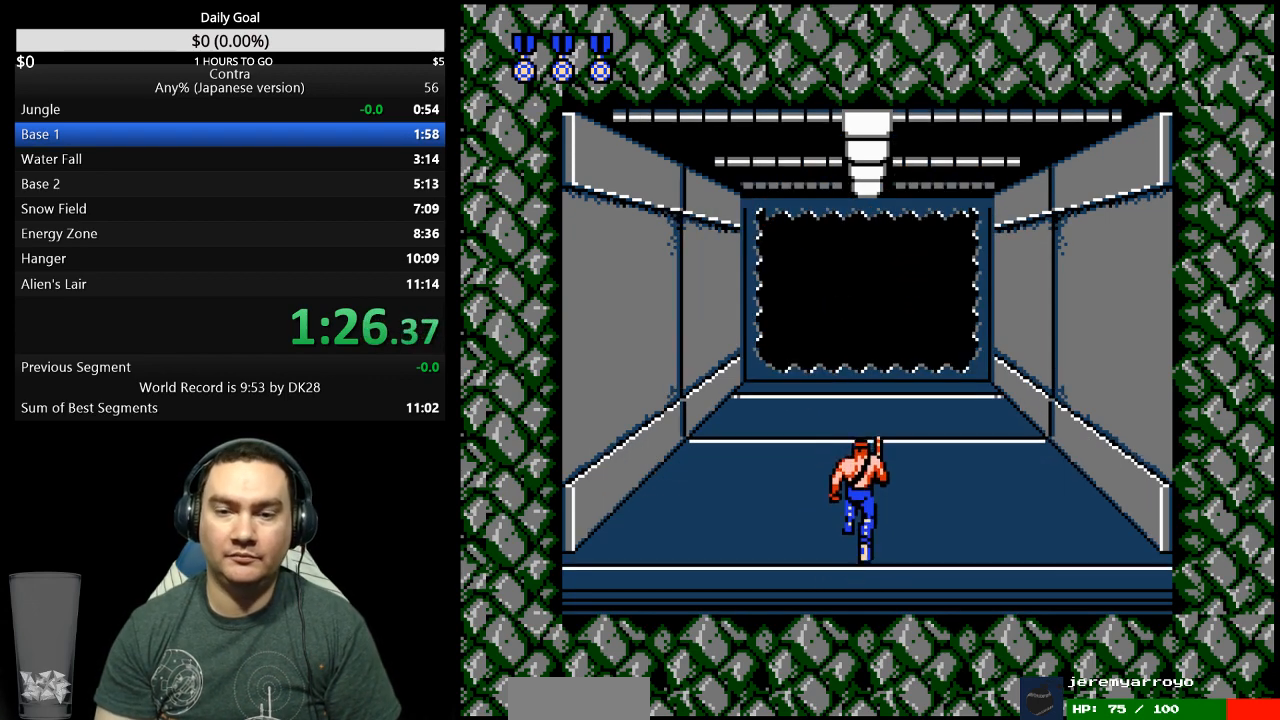
{"dt_ms": 500, "buttons": ["DPAD_UP"], "events": []}
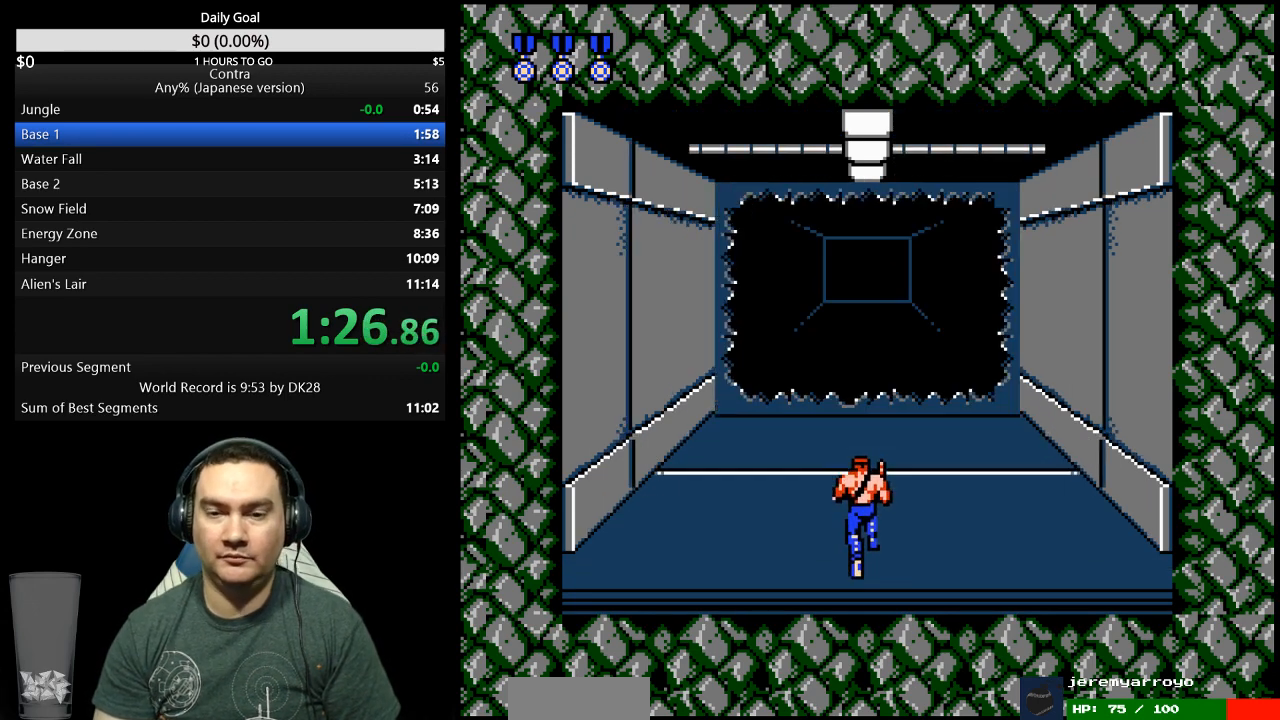
{"dt_ms": 500, "buttons": ["DPAD_UP"], "events": []}
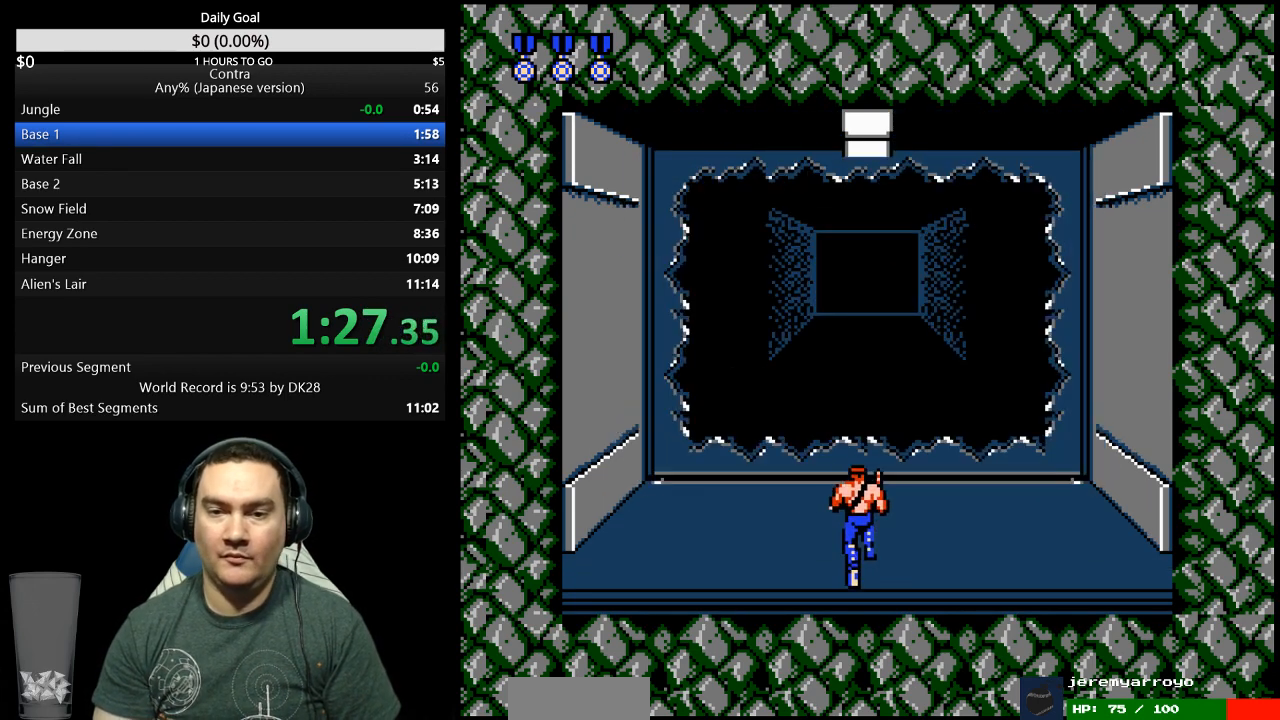
{"dt_ms": 500, "buttons": ["DPAD_UP"], "events": []}
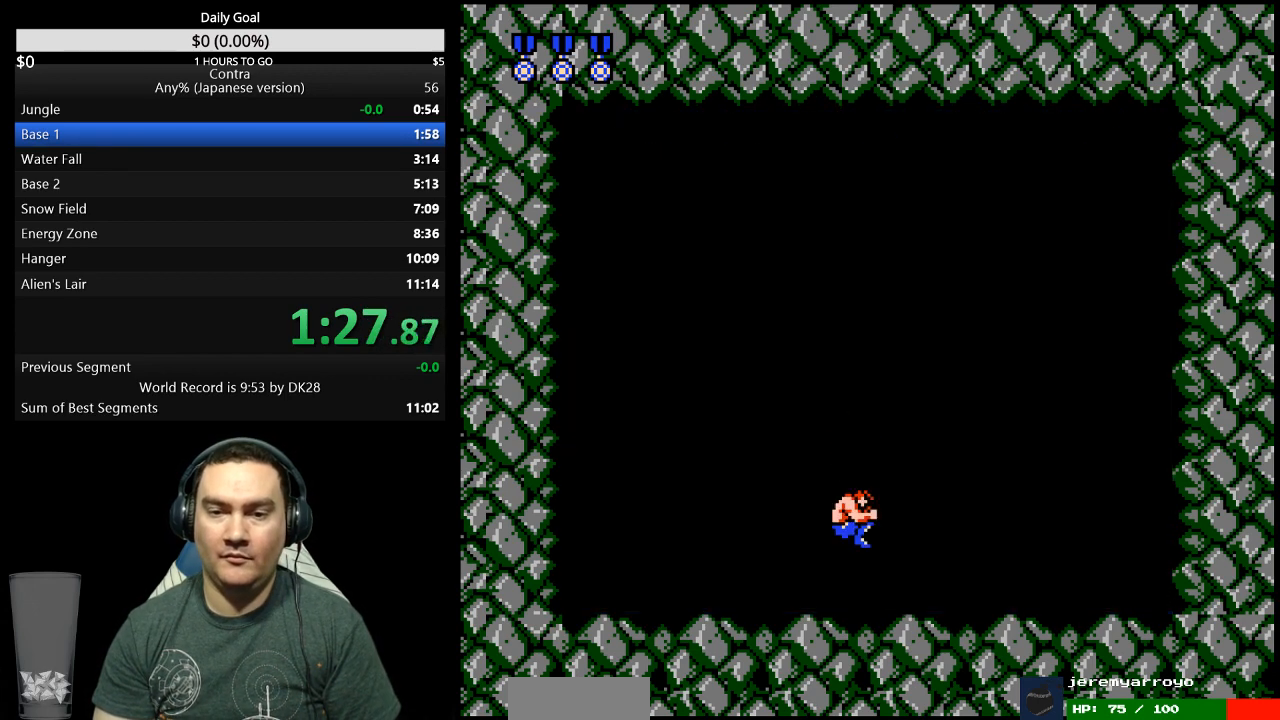
{"dt_ms": 500, "buttons": [], "events": [[200, "B", "down"], [233, "DPAD_UP", "up"], [267, "B", "up"], [333, "B", "down"], [400, "B", "up"]]}
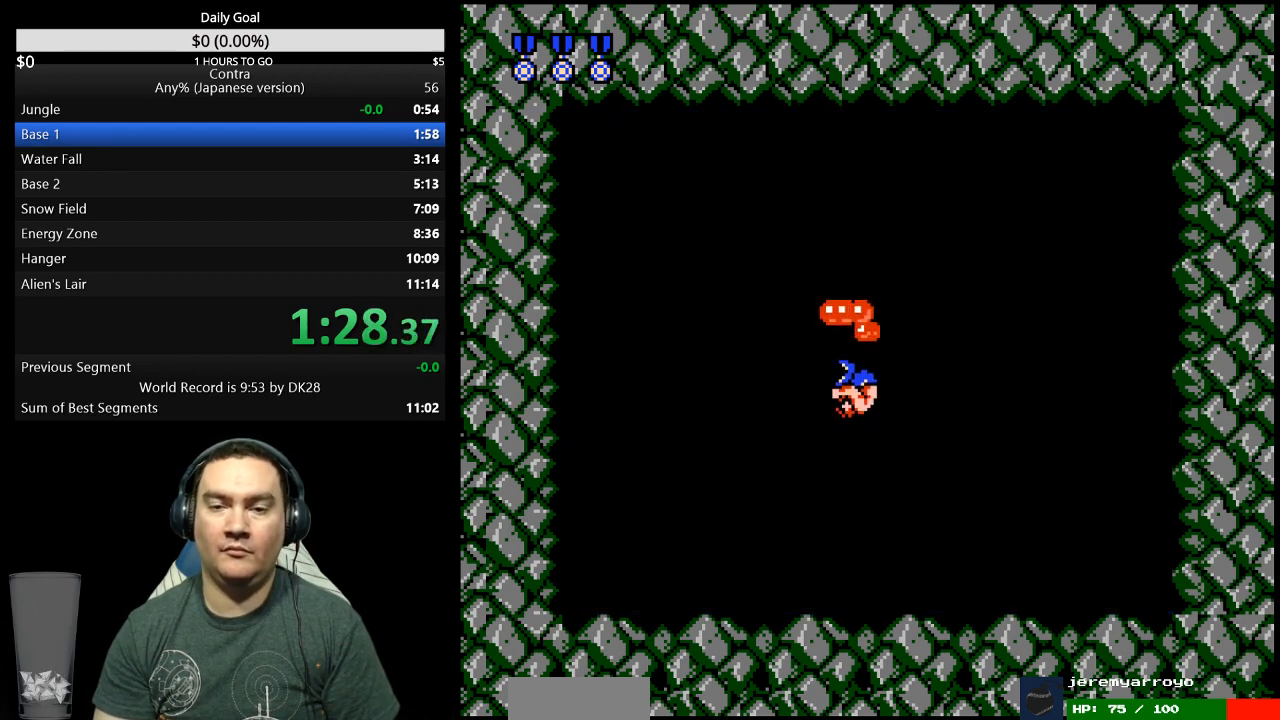
{"dt_ms": 500, "buttons": ["DPAD_RIGHT"], "events": [[33, "B", "down"], [67, "DPAD_LEFT", "down"], [133, "B", "up"], [200, "B", "down"], [200, "DPAD_LEFT", "up"], [233, "B", "up"], [233, "DPAD_RIGHT", "down"], [367, "B", "down"], [433, "B", "up"]]}
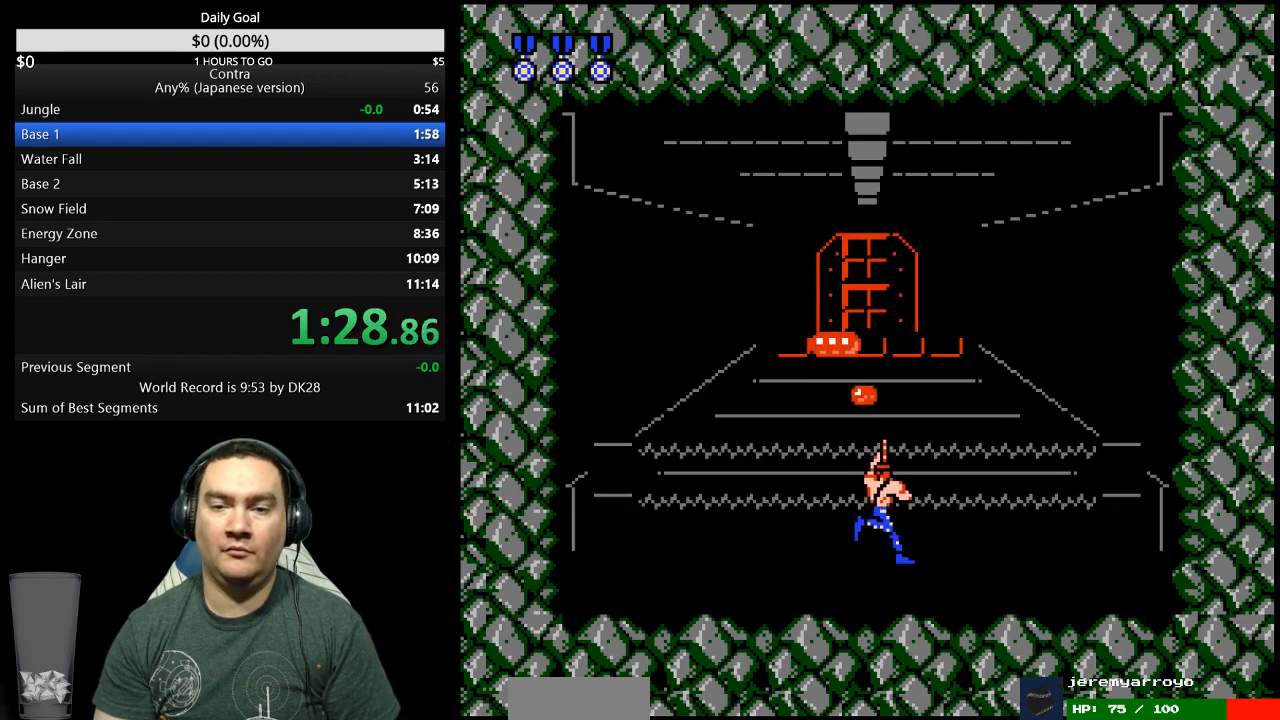
{"dt_ms": 500, "buttons": [], "events": [[33, "B", "down"], [100, "B", "up"], [200, "B", "down"], [267, "B", "up"], [433, "DPAD_RIGHT", "up"]]}
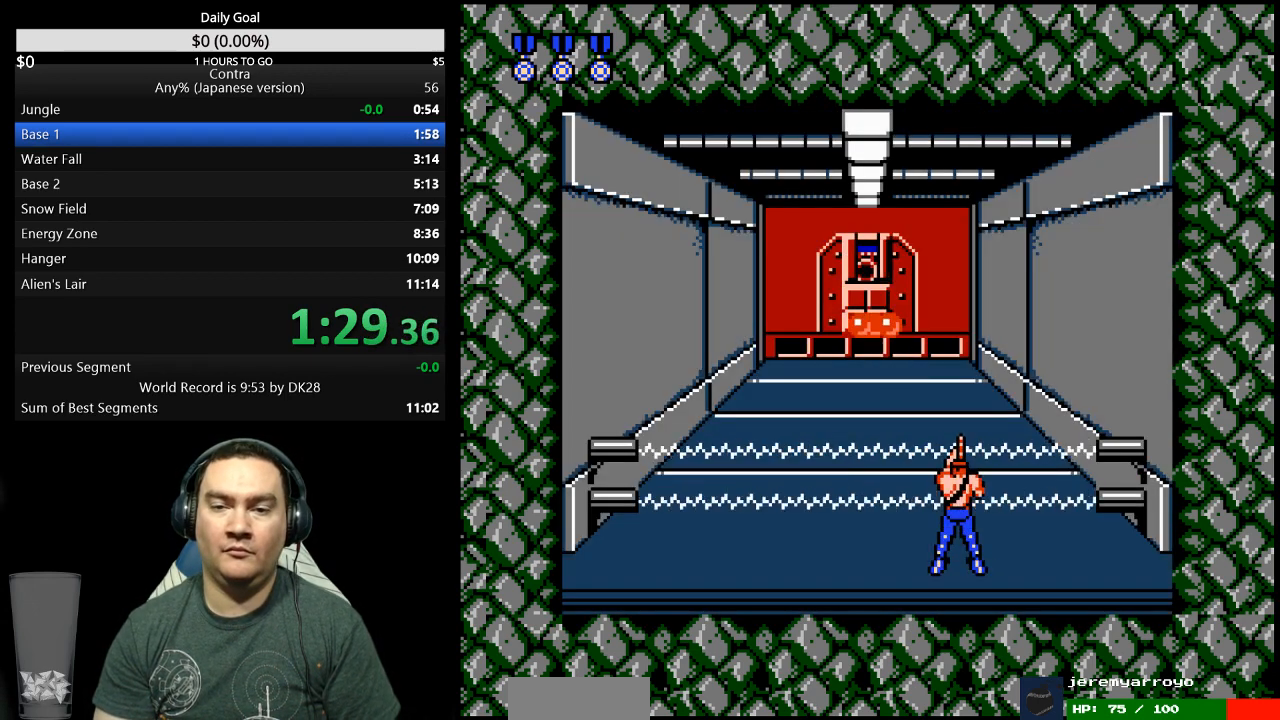
{"dt_ms": 500, "buttons": [], "events": [[167, "DPAD_RIGHT", "down"], [433, "DPAD_RIGHT", "up"]]}
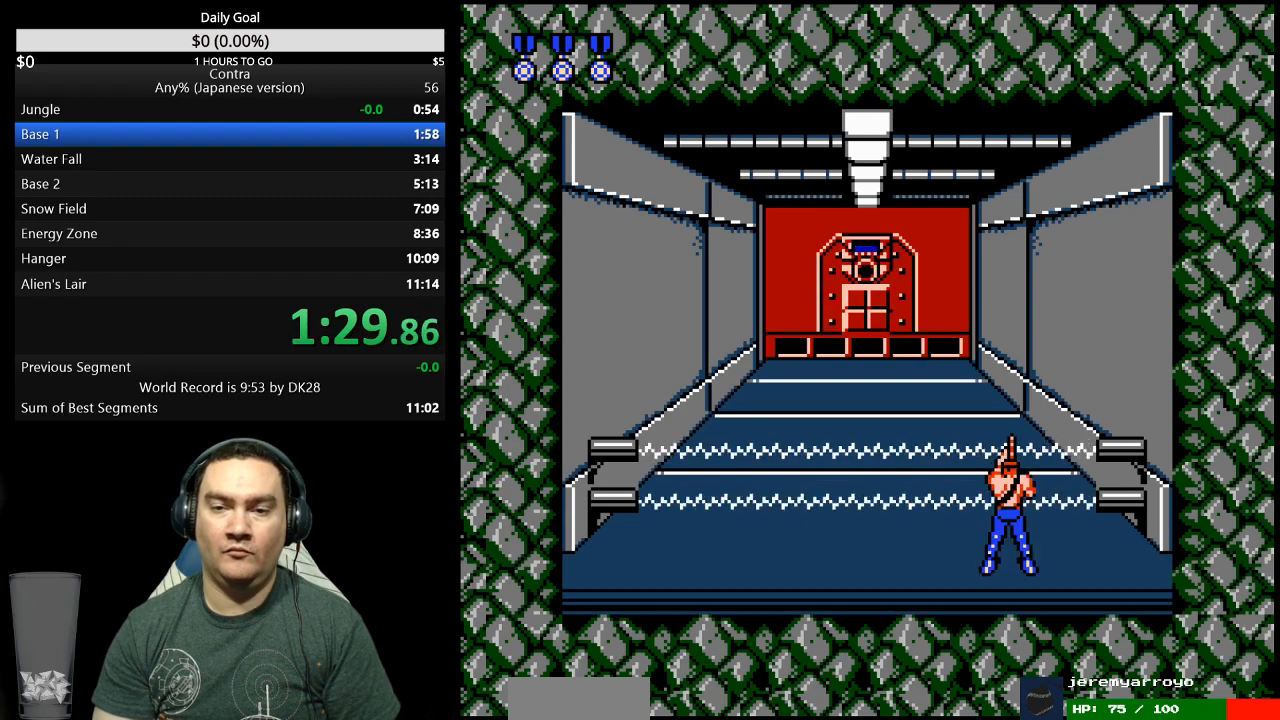
{"dt_ms": 500, "buttons": ["DPAD_LEFT"], "events": [[100, "B", "down"], [100, "DPAD_LEFT", "down"], [200, "B", "up"], [300, "B", "down"], [300, "DPAD_LEFT", "up"], [333, "B", "up"], [400, "DPAD_LEFT", "down"], [433, "B", "down"], [500, "B", "up"]]}
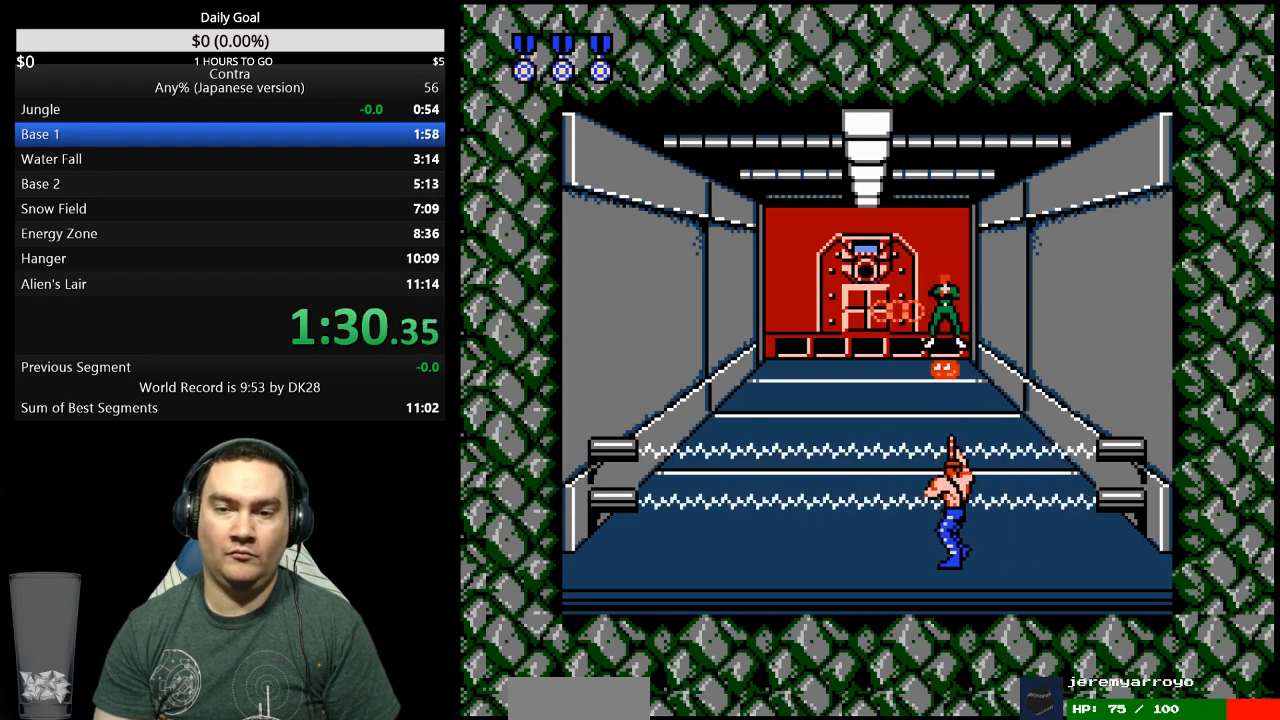
{"dt_ms": 500, "buttons": [], "events": [[433, "DPAD_LEFT", "up"]]}
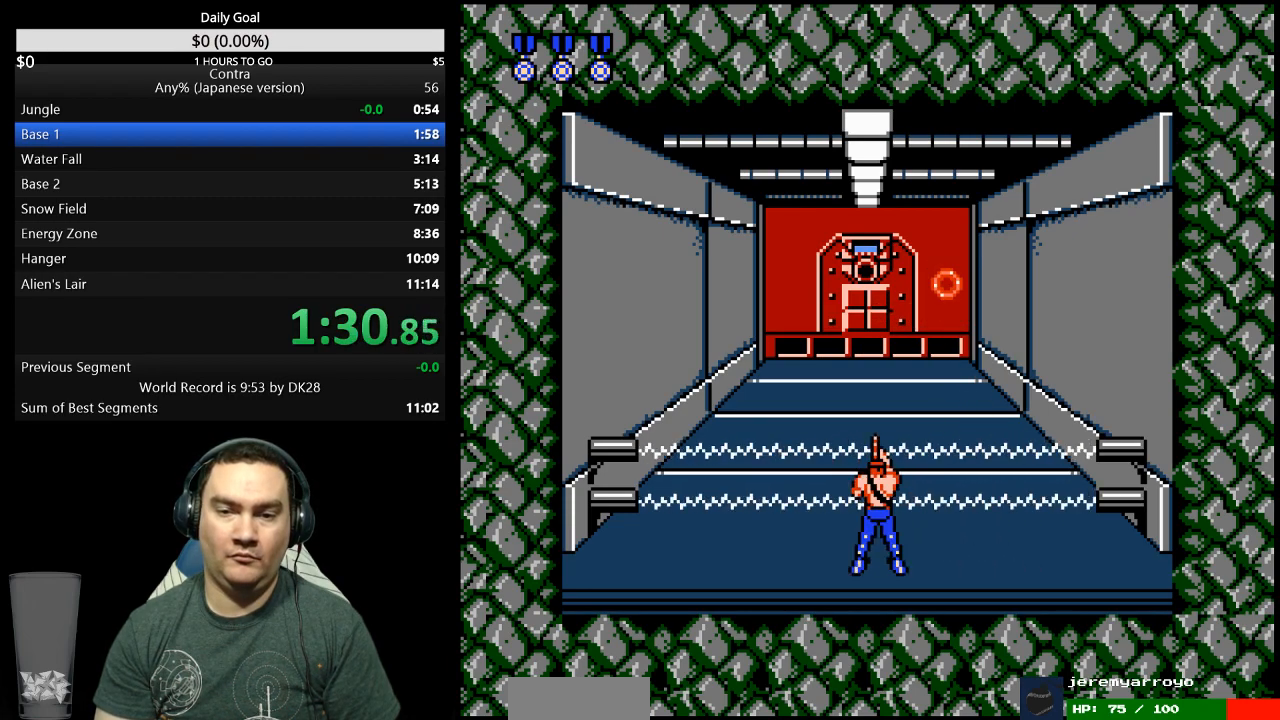
{"dt_ms": 500, "buttons": ["B", "DPAD_DOWN"]}
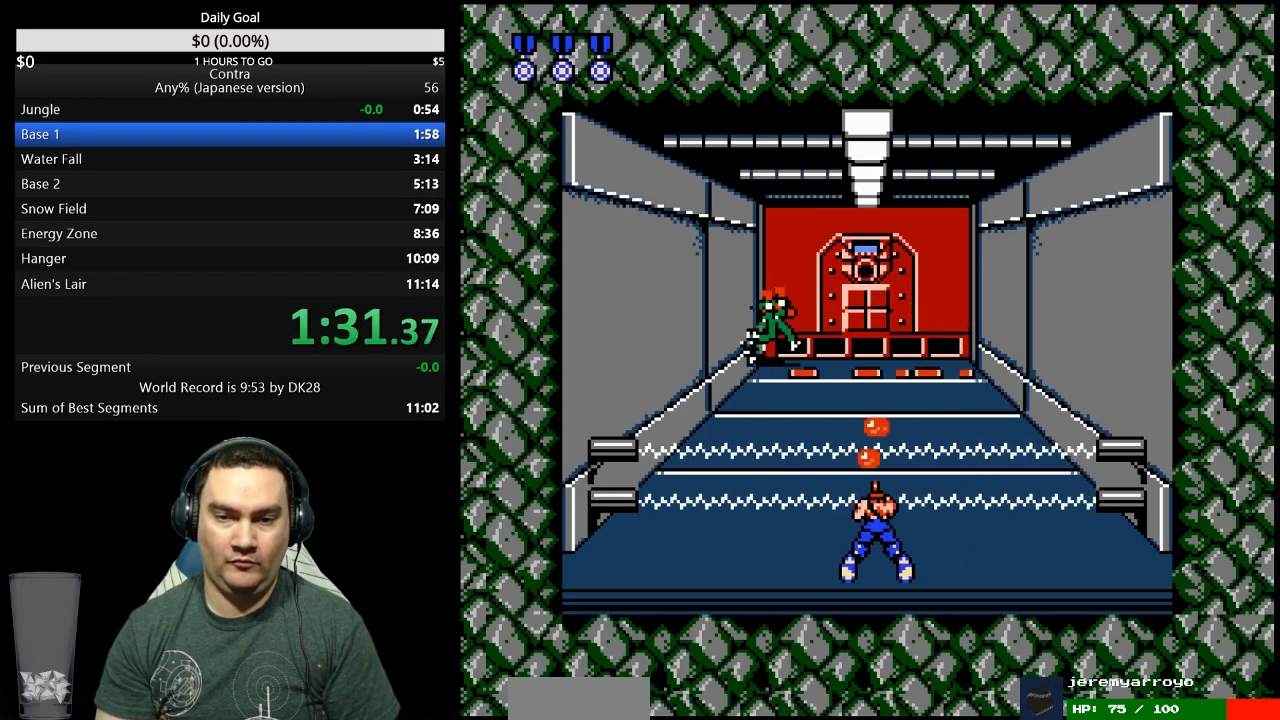
{"dt_ms": 1000, "buttons": ["B"]}
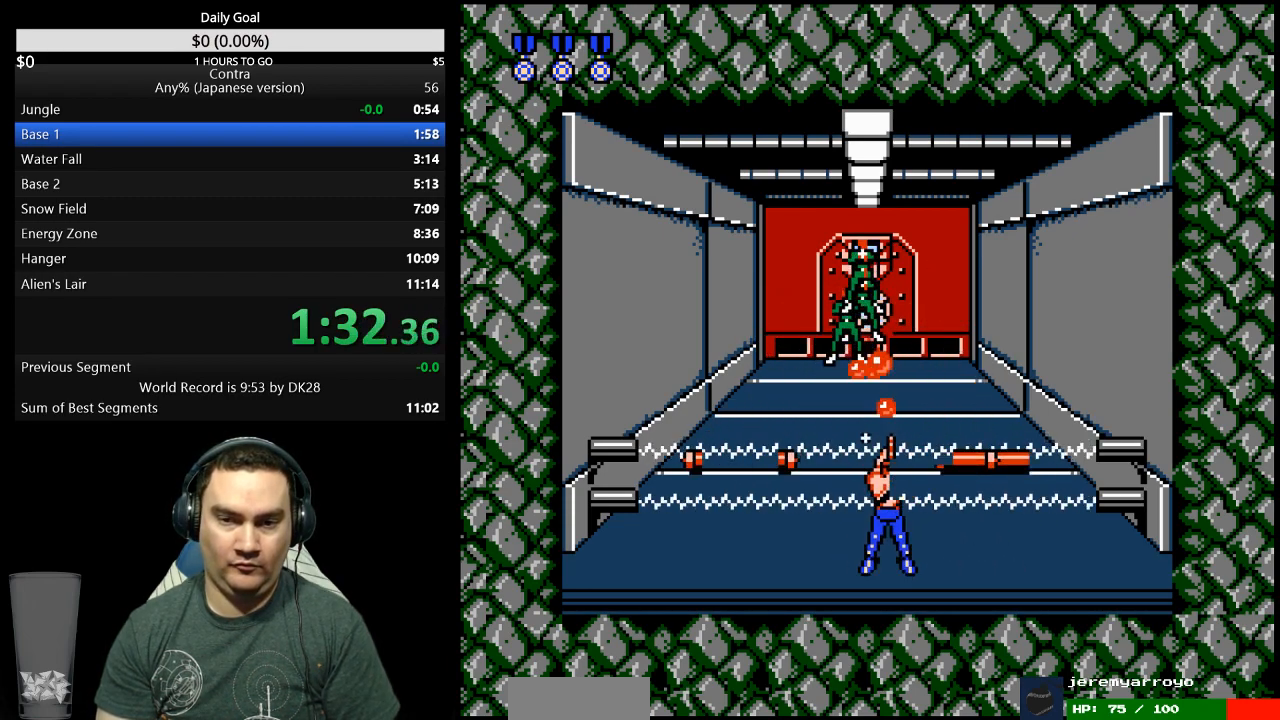
{"dt_ms": 500, "buttons": [], "events": [[67, "B", "up"], [133, "B", "down"], [167, "B", "up"], [233, "B", "down"], [267, "B", "up"], [333, "B", "down"], [400, "B", "up"], [433, "B", "down"], [500, "B", "up"]]}
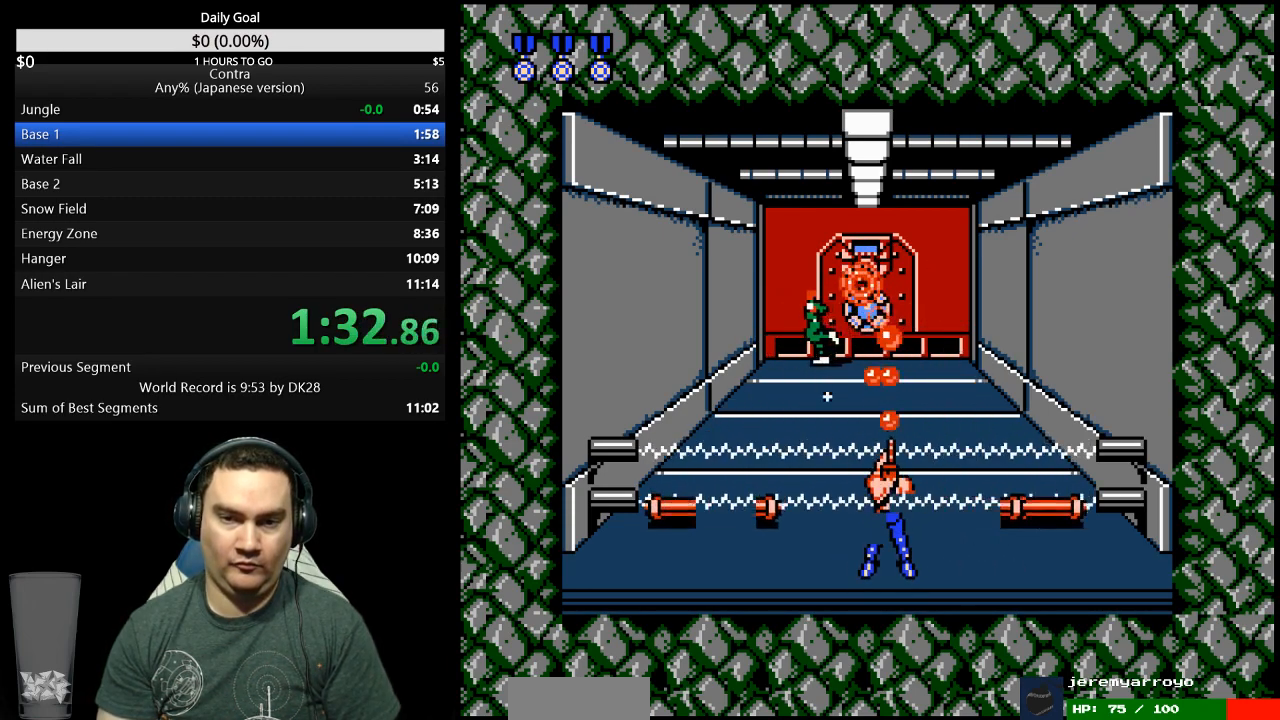
{"dt_ms": 500, "buttons": [], "events": [[33, "B", "down"], [100, "B", "up"], [167, "B", "down"], [200, "B", "up"], [267, "B", "down"], [300, "B", "up"], [367, "B", "down"], [433, "B", "up"]]}
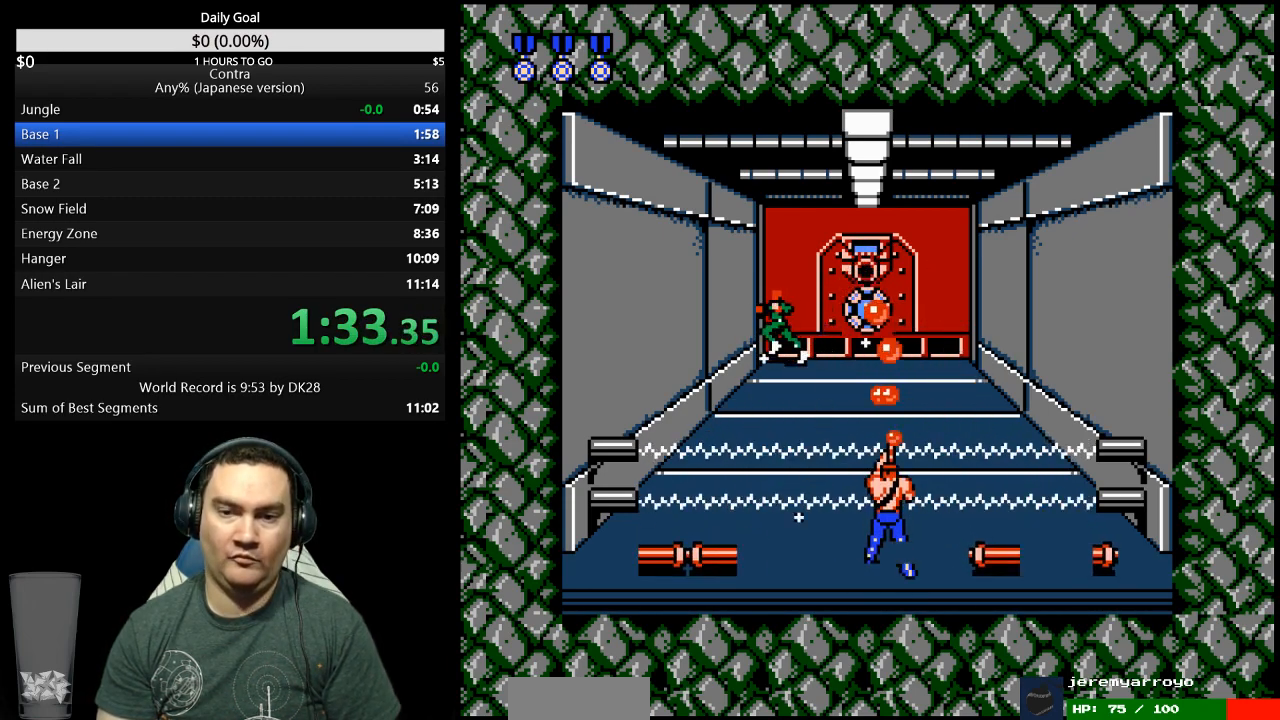
{"dt_ms": 500, "buttons": [], "events": [[100, "B", "down"], [133, "B", "up"], [200, "B", "down"], [233, "B", "up"], [300, "B", "down"], [333, "B", "up"], [433, "B", "down"], [467, "B", "up"]]}
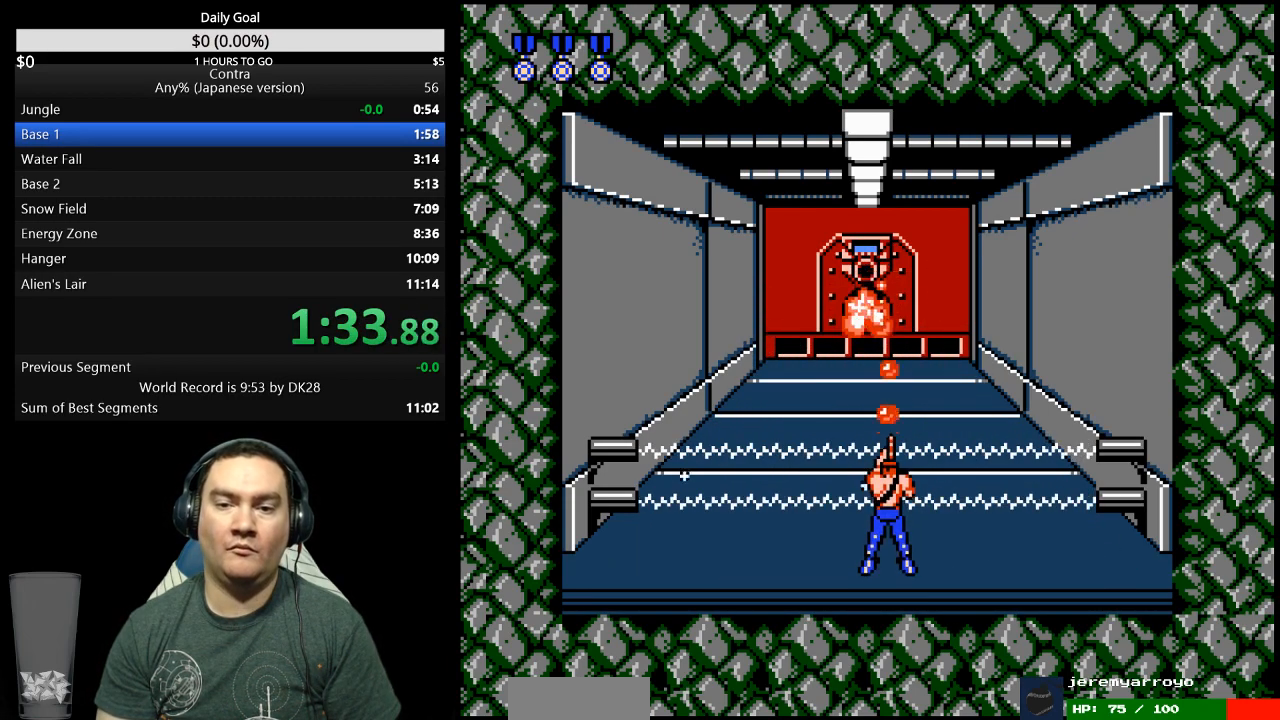
{"dt_ms": 500, "buttons": [], "events": [[33, "B", "down"], [67, "B", "up"], [133, "B", "down"], [200, "B", "up"], [233, "B", "down"], [267, "B", "up"], [367, "B", "down"], [400, "B", "up"], [433, "B", "down"], [500, "B", "up"]]}
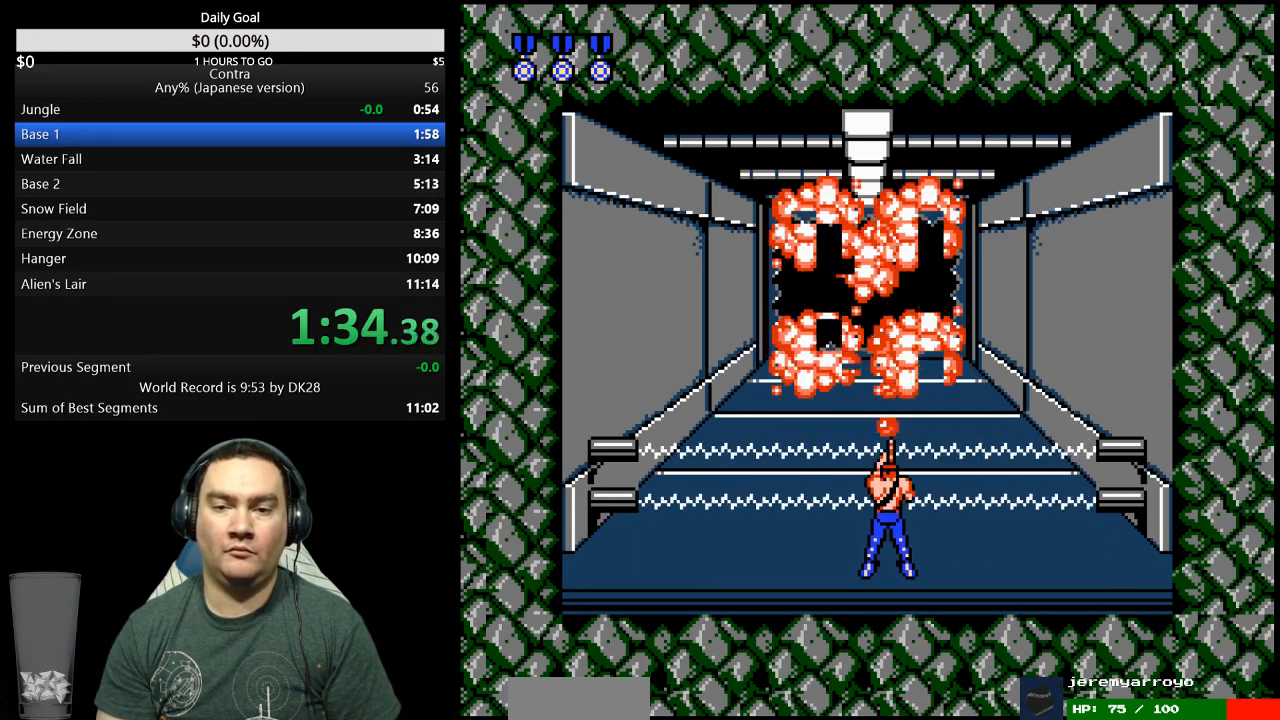
{"dt_ms": 500, "buttons": ["B", "DPAD_UP"], "events": [[67, "B", "down"], [100, "B", "up"], [167, "B", "down"], [167, "DPAD_UP", "down"], [200, "B", "up"], [267, "B", "down"], [300, "B", "up"], [367, "B", "down"], [433, "B", "up"], [500, "B", "down"]]}
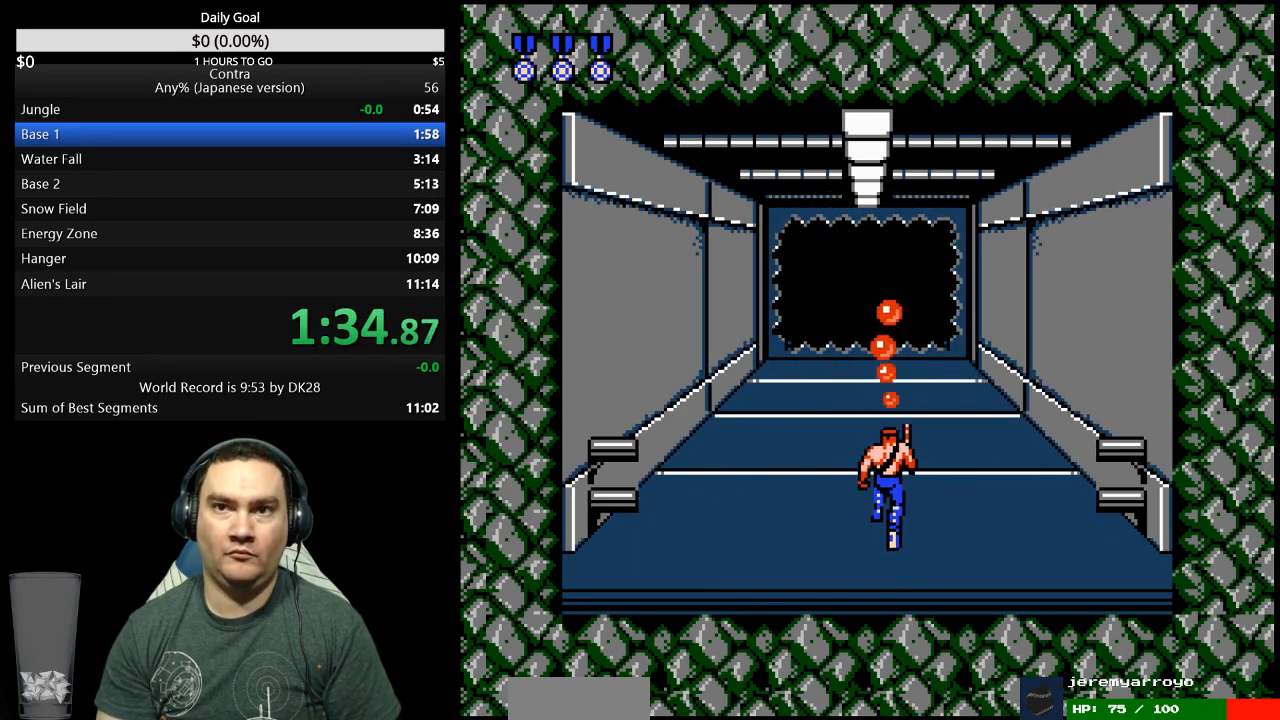
{"dt_ms": 500, "buttons": ["DPAD_UP"], "events": [[33, "B", "up"], [100, "B", "down"], [133, "B", "up"], [200, "B", "down"], [233, "B", "up"], [433, "B", "down"], [467, "B", "up"]]}
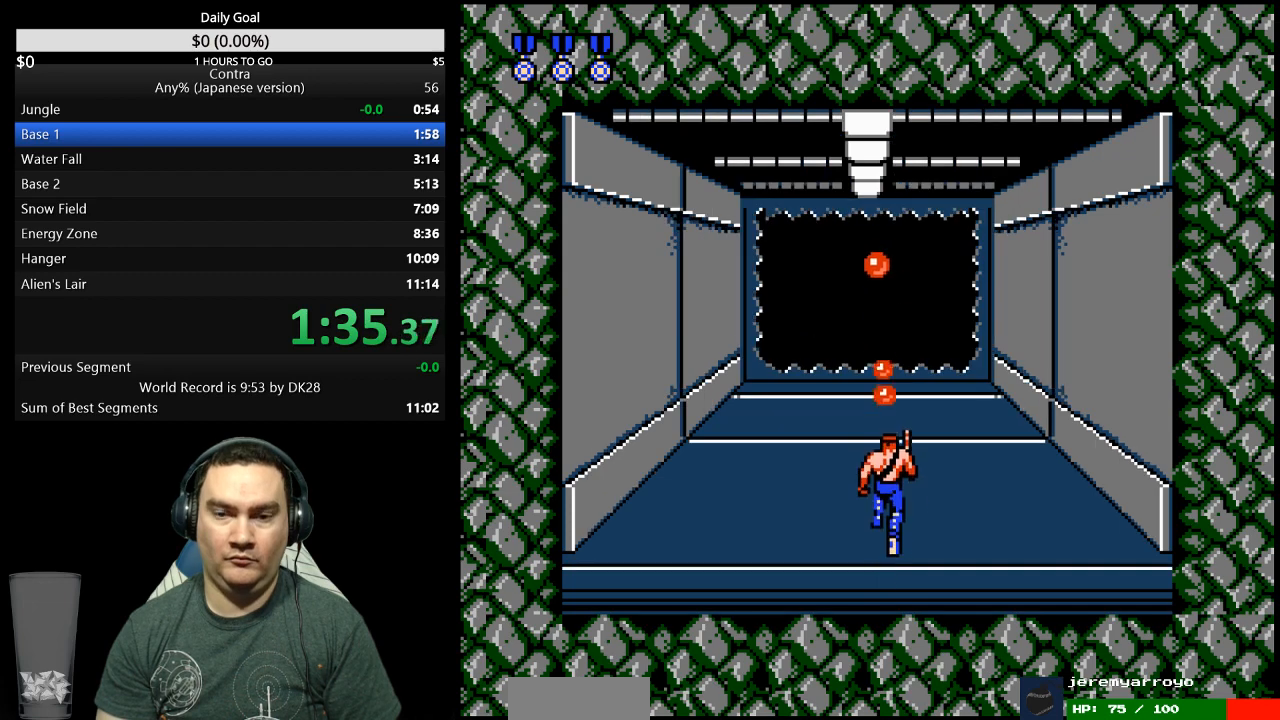
{"dt_ms": 500, "buttons": ["DPAD_UP"], "events": [[167, "B", "down"], [200, "B", "up"], [333, "B", "down"], [400, "B", "up"], [467, "B", "down"], [500, "B", "up"]]}
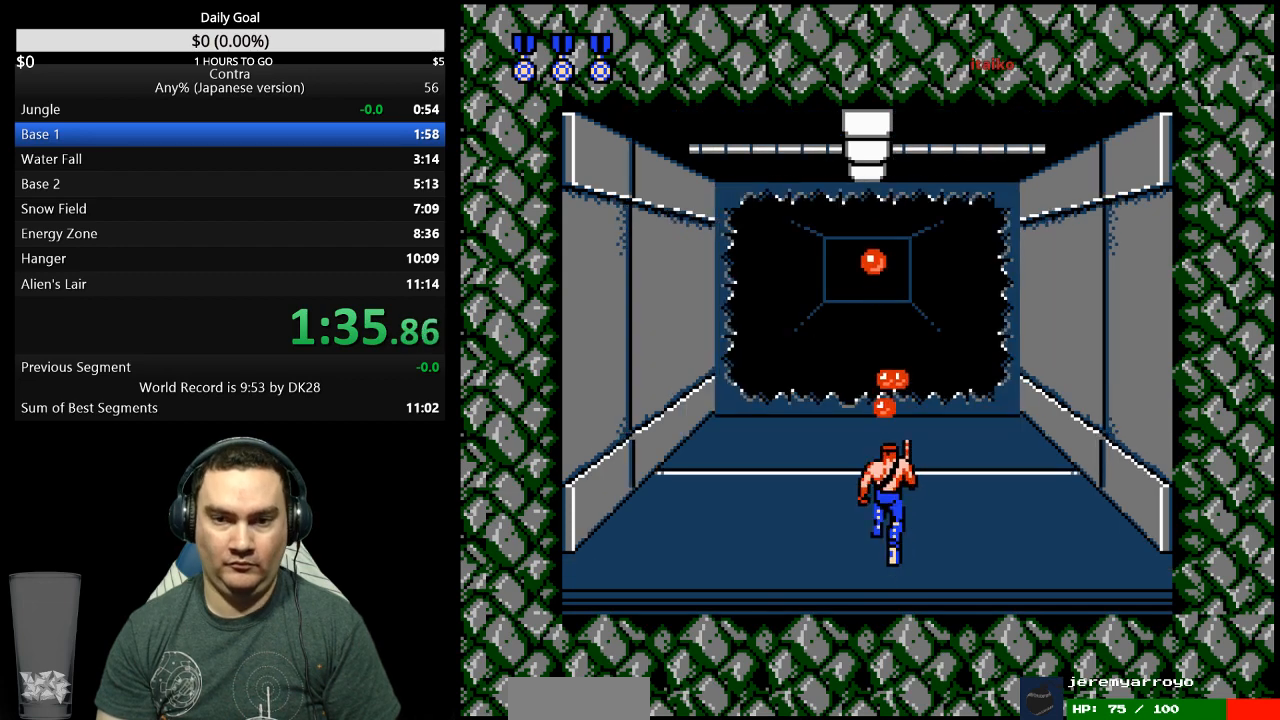
{"dt_ms": 500, "buttons": ["B", "DPAD_UP"], "events": [[67, "B", "down"], [100, "B", "up"], [200, "B", "down"], [233, "B", "up"], [300, "B", "down"], [333, "B", "up"], [400, "B", "down"], [433, "B", "up"], [500, "B", "down"]]}
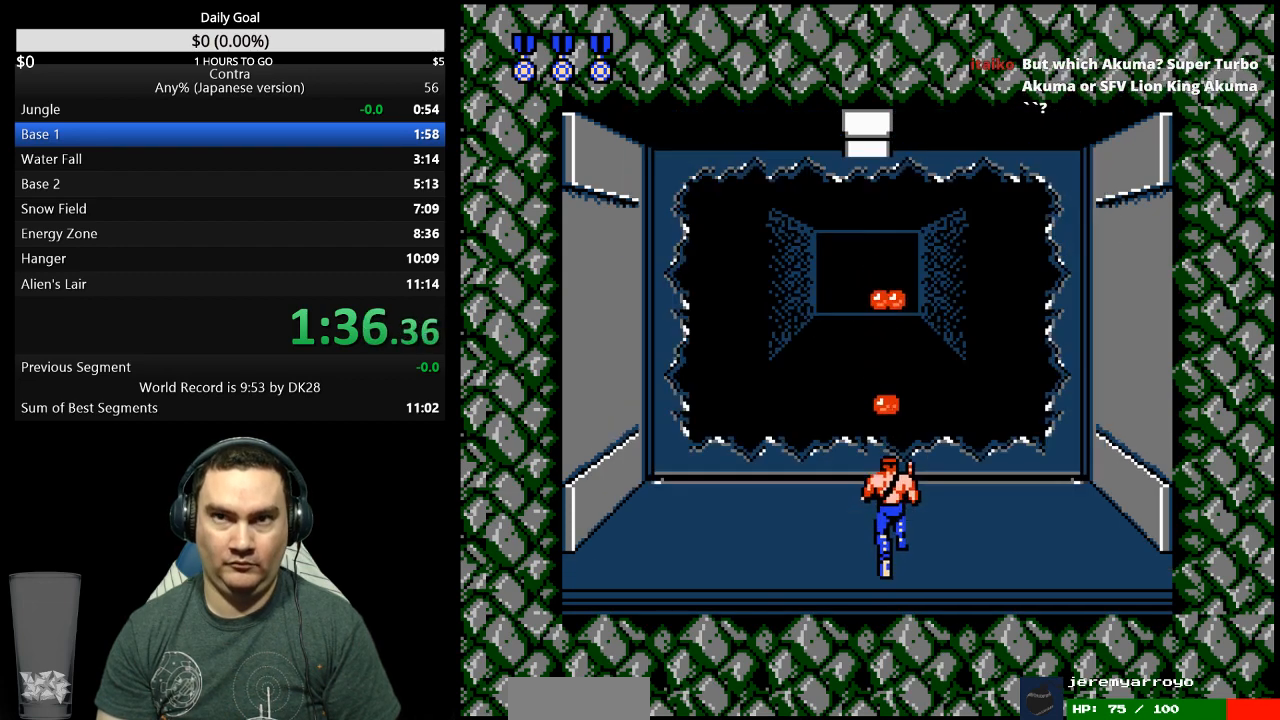
{"dt_ms": 500, "buttons": ["DPAD_UP"], "events": [[67, "B", "up"], [133, "B", "down"], [167, "B", "up"], [233, "B", "down"], [267, "B", "up"], [367, "B", "down"], [400, "B", "up"], [467, "B", "down"], [500, "B", "up"]]}
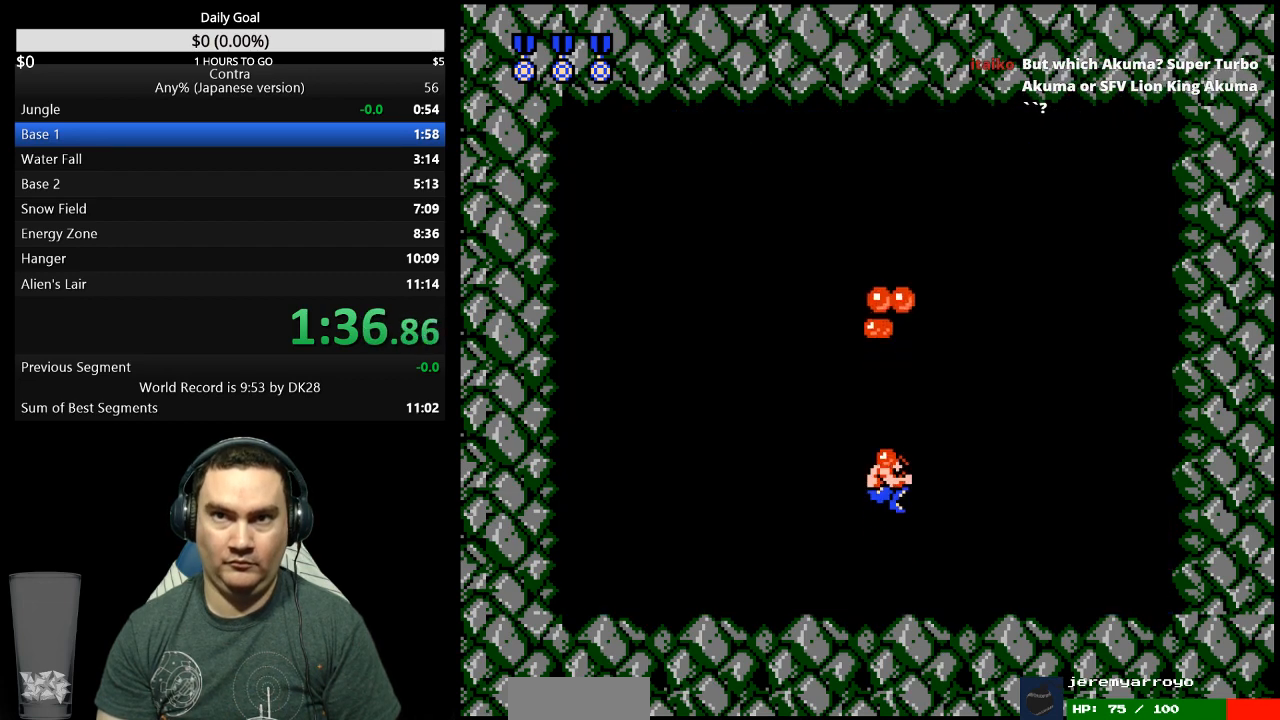
{"dt_ms": 500, "buttons": ["DPAD_RIGHT"], "events": [[167, "DPAD_UP", "up"], [200, "B", "down"], [267, "B", "up"], [267, "DPAD_RIGHT", "down"]]}
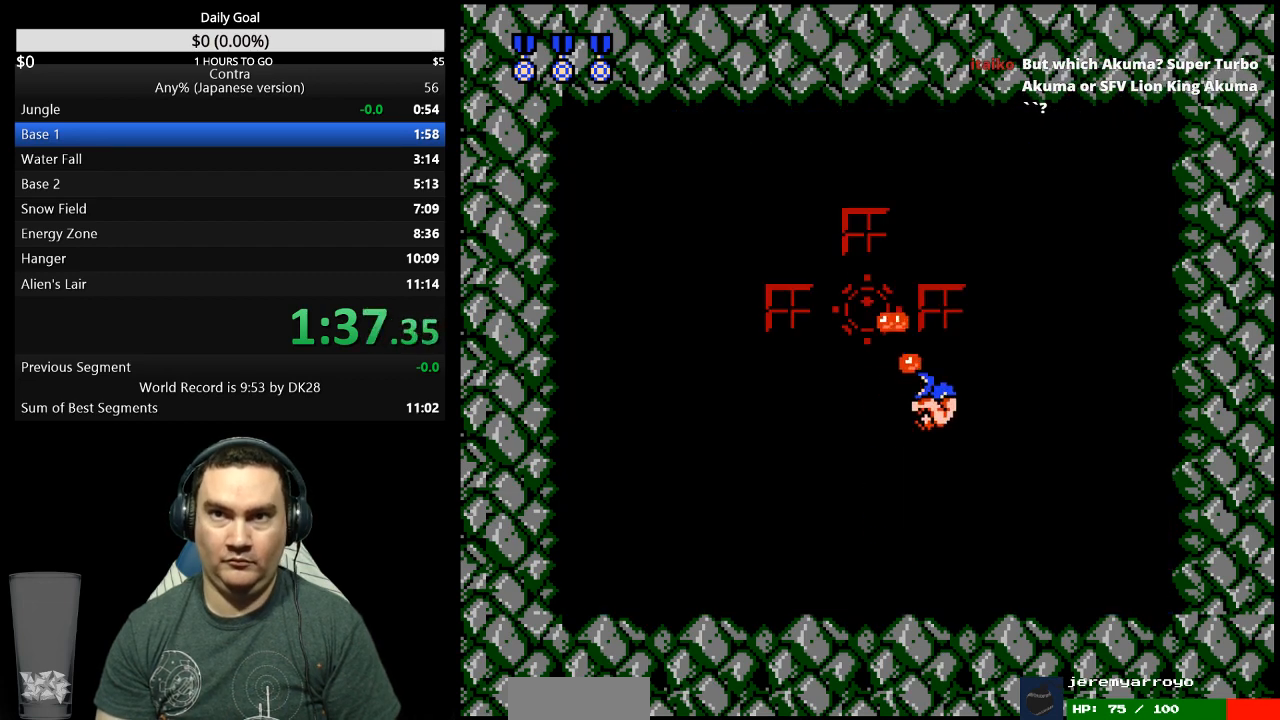
{"dt_ms": 500, "buttons": ["B", "DPAD_RIGHT"], "events": [[267, "B", "down"], [333, "B", "up"], [500, "B", "down"]]}
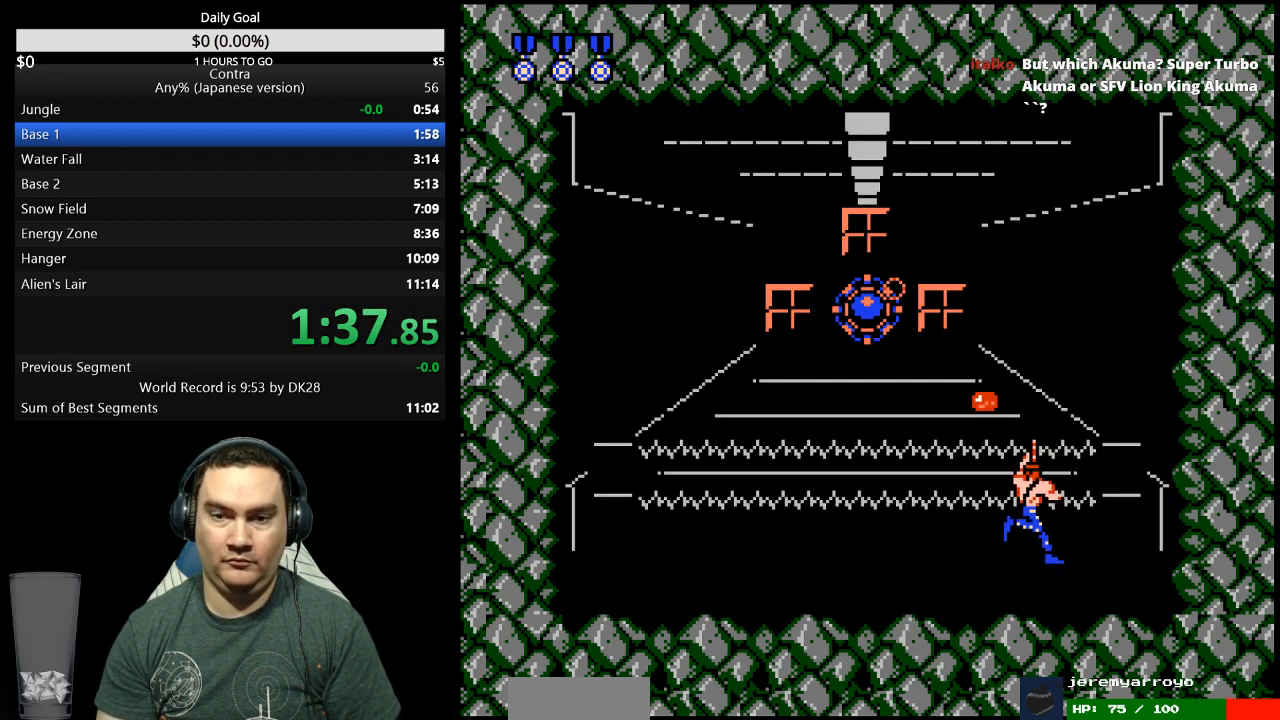
{"dt_ms": 500, "buttons": [], "events": [[67, "B", "up"], [467, "DPAD_RIGHT", "up"]]}
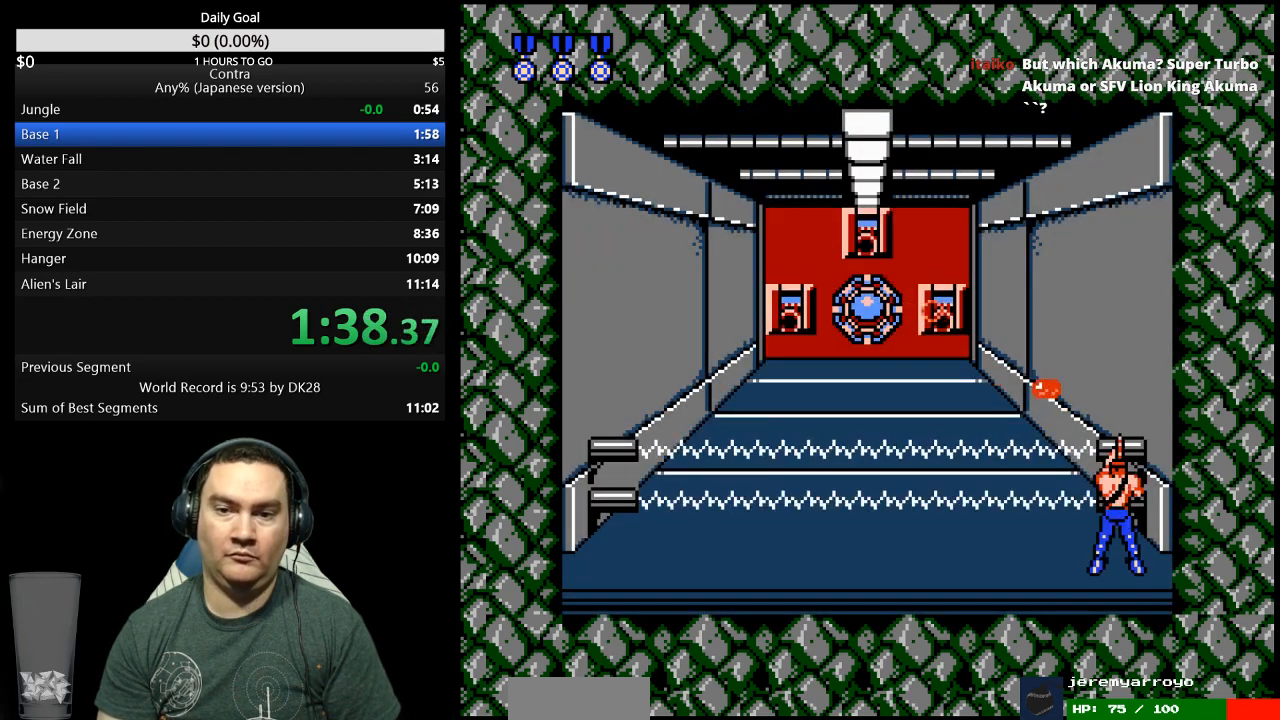
{"dt_ms": 500, "buttons": ["B", "DPAD_LEFT"], "events": [[67, "B", "down"], [133, "B", "up"], [267, "B", "down"], [267, "DPAD_LEFT", "down"], [367, "B", "up"], [400, "B", "down"], [433, "B", "up"], [500, "B", "down"]]}
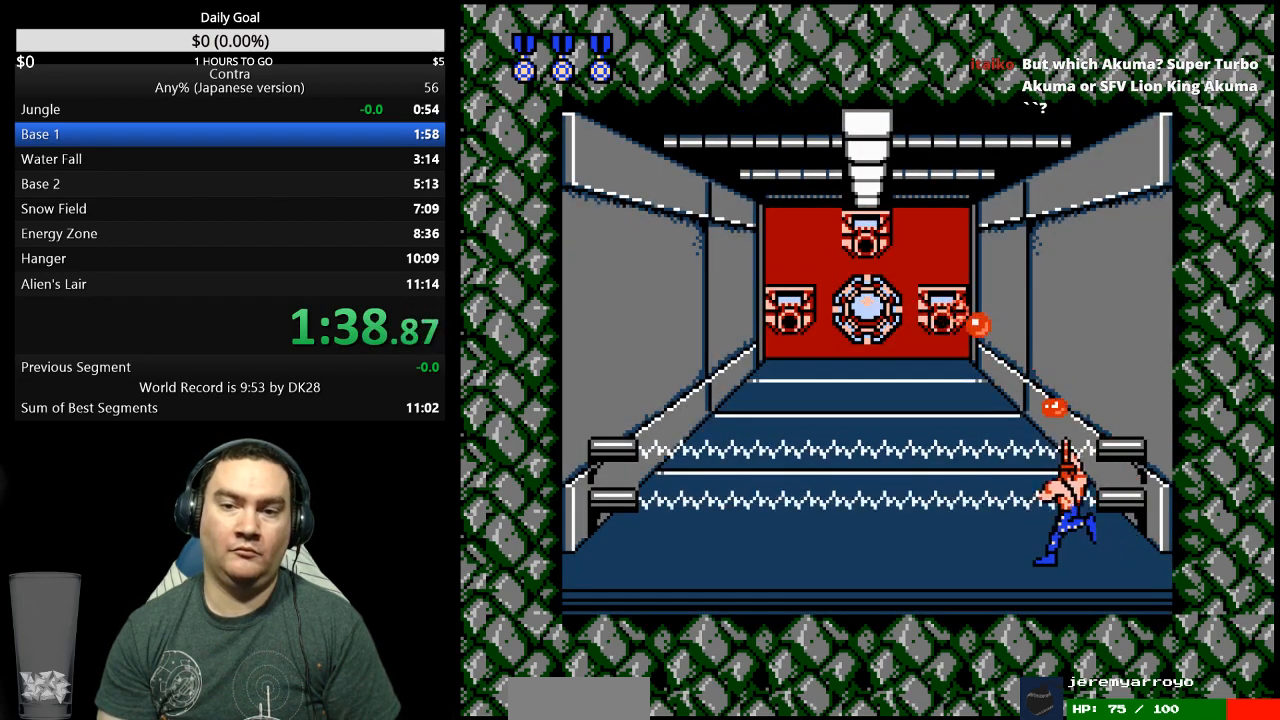
{"dt_ms": 500, "buttons": ["DPAD_LEFT"], "events": [[67, "B", "up"], [133, "B", "down"], [167, "B", "up"], [233, "B", "down"], [267, "B", "up"], [333, "B", "down"], [400, "B", "up"], [433, "B", "down"], [500, "B", "up"]]}
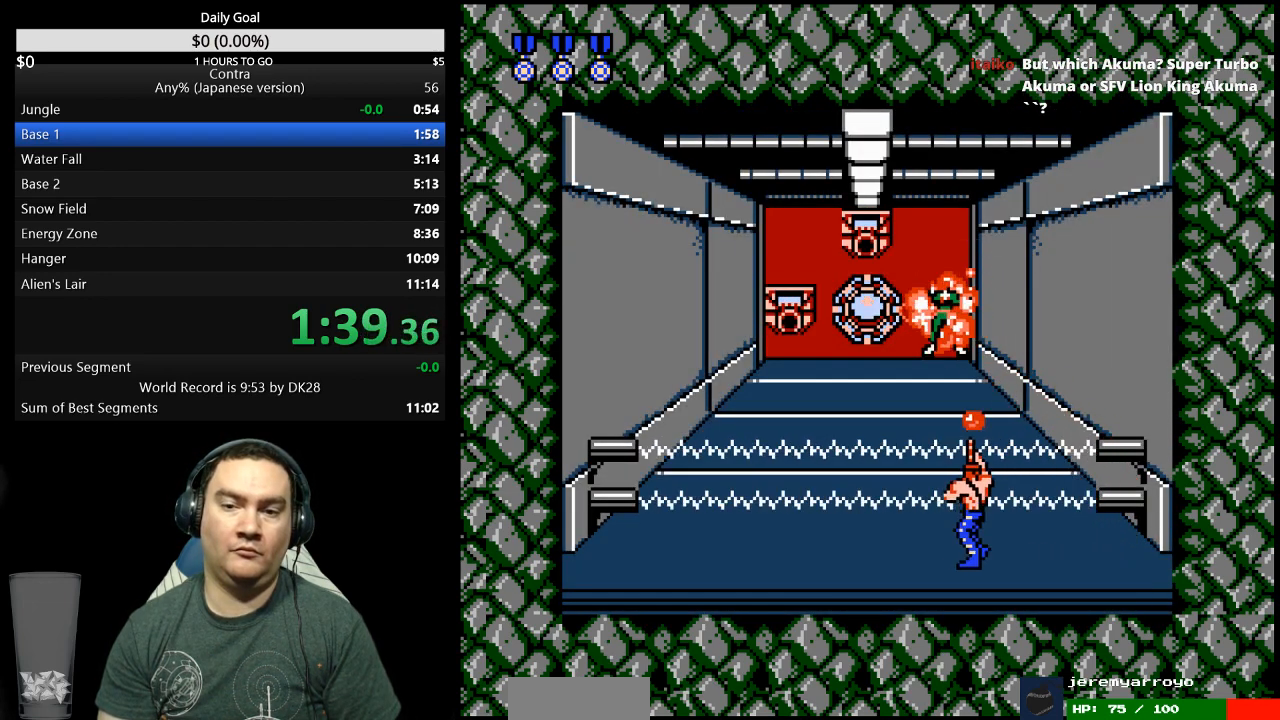
{"dt_ms": 500, "buttons": ["DPAD_LEFT"], "events": [[67, "B", "down"], [100, "B", "up"], [167, "B", "down"], [233, "B", "up"], [300, "B", "down"], [333, "B", "up"], [400, "B", "down"], [467, "B", "up"]]}